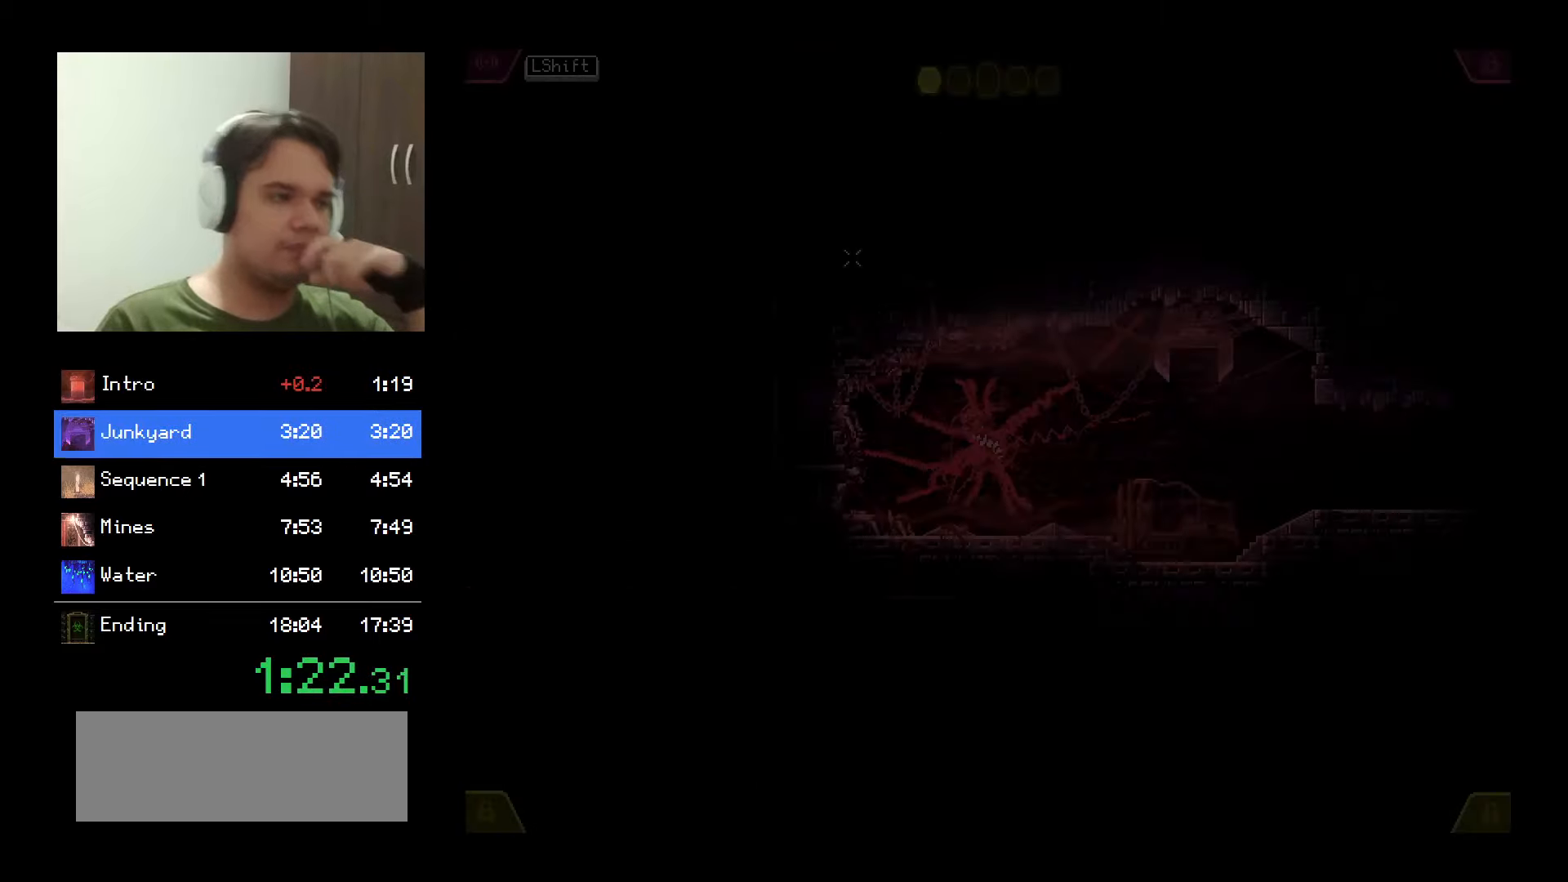
Gameplay with keyboard and mouse; each line is a JSON object with the keys and mouse buttons held at the frame after it. "events" lists presses ("down") and releases ("up") of "a", "backspace", "d", "down", "e", "left", "q", "return", "right", "s", "shift", "space", "tab", "up", "w", "mouse_left", "mouse_wheel" and "mouse_right" between this image and that frame as [ms after this image, input, new state], when the widget could be followed in between. "mouse_left", "mouse_wheel", "mouse_right" = the "left", "wheel", "right" buttons of the "mouse" list. No other keys are recorded. "wheel" means that the mouse wheel is clicked or scrolled. Mouse movement is not recorded.
{"keys": [], "mouse": ["left"], "events": [[200, "mouse_left", "down"]]}
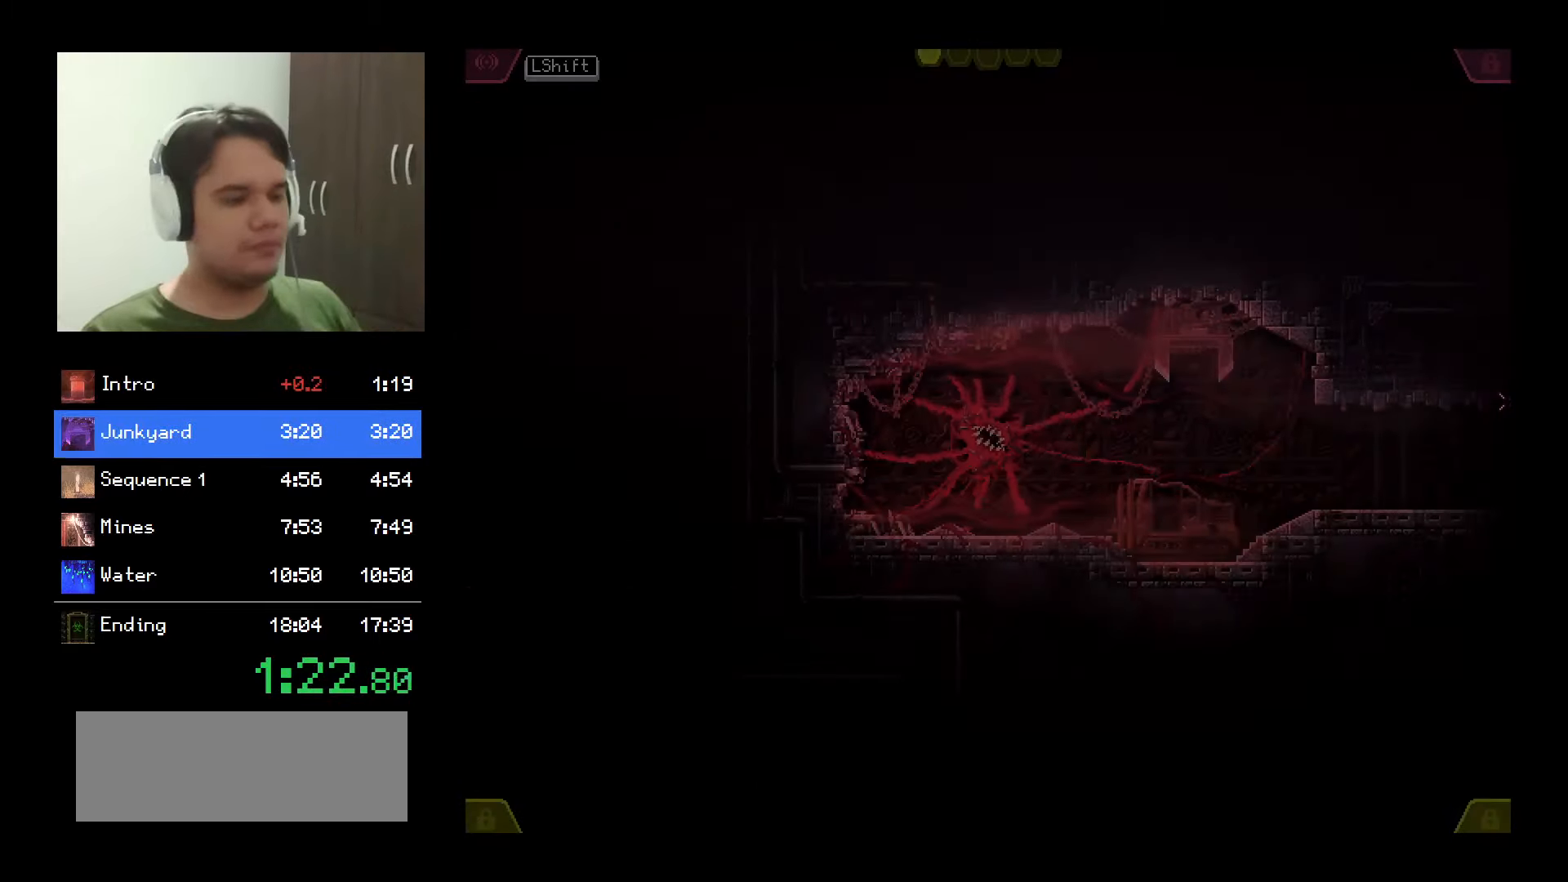
{"keys": [], "mouse": ["left"], "events": []}
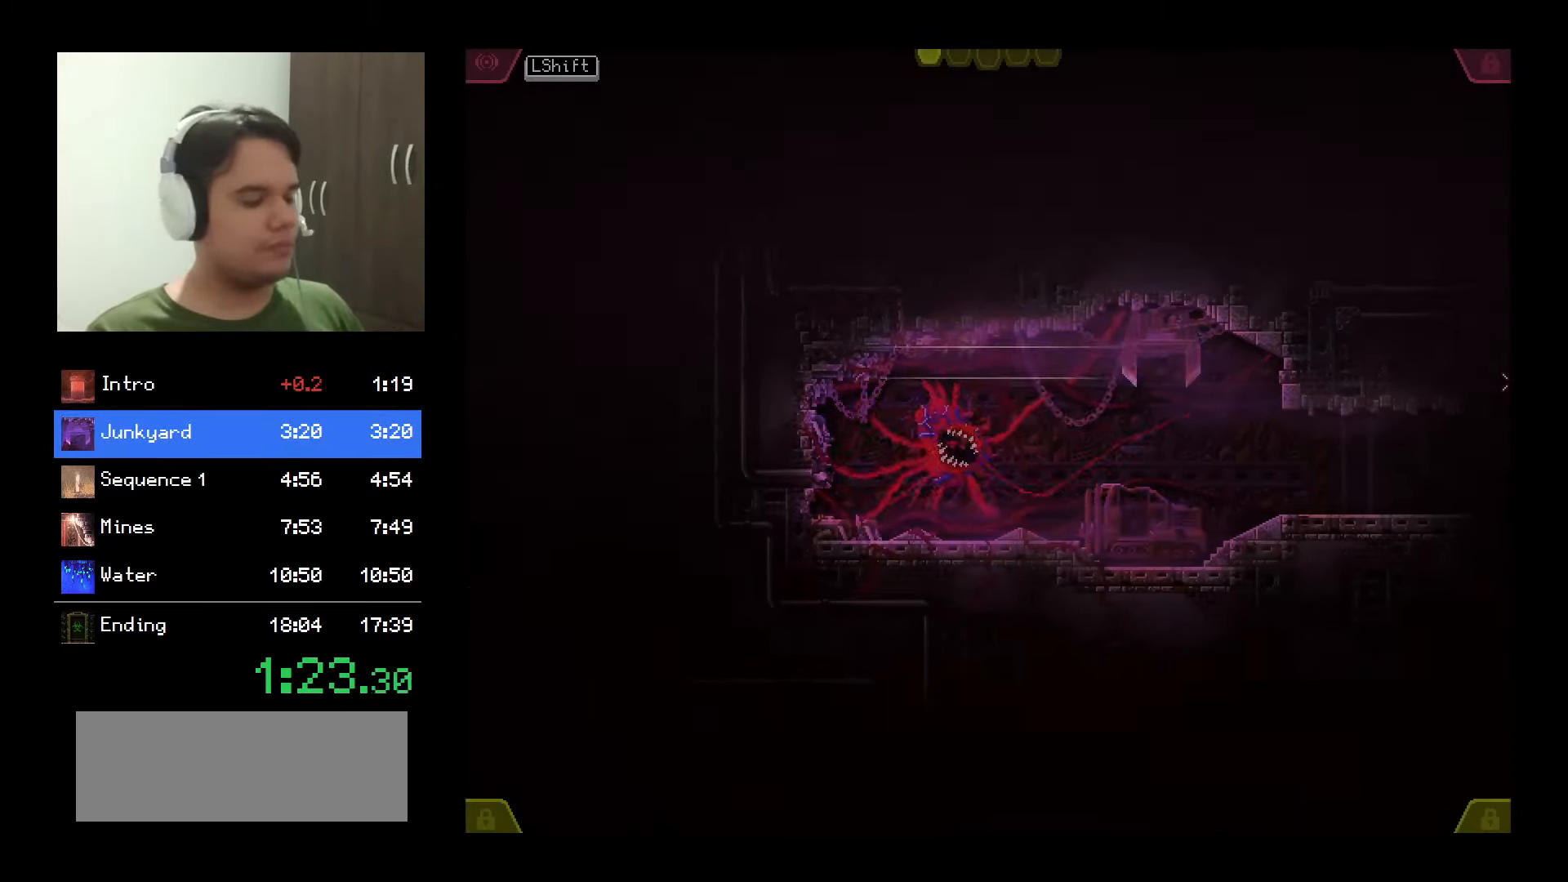
{"keys": [], "mouse": ["left"], "events": []}
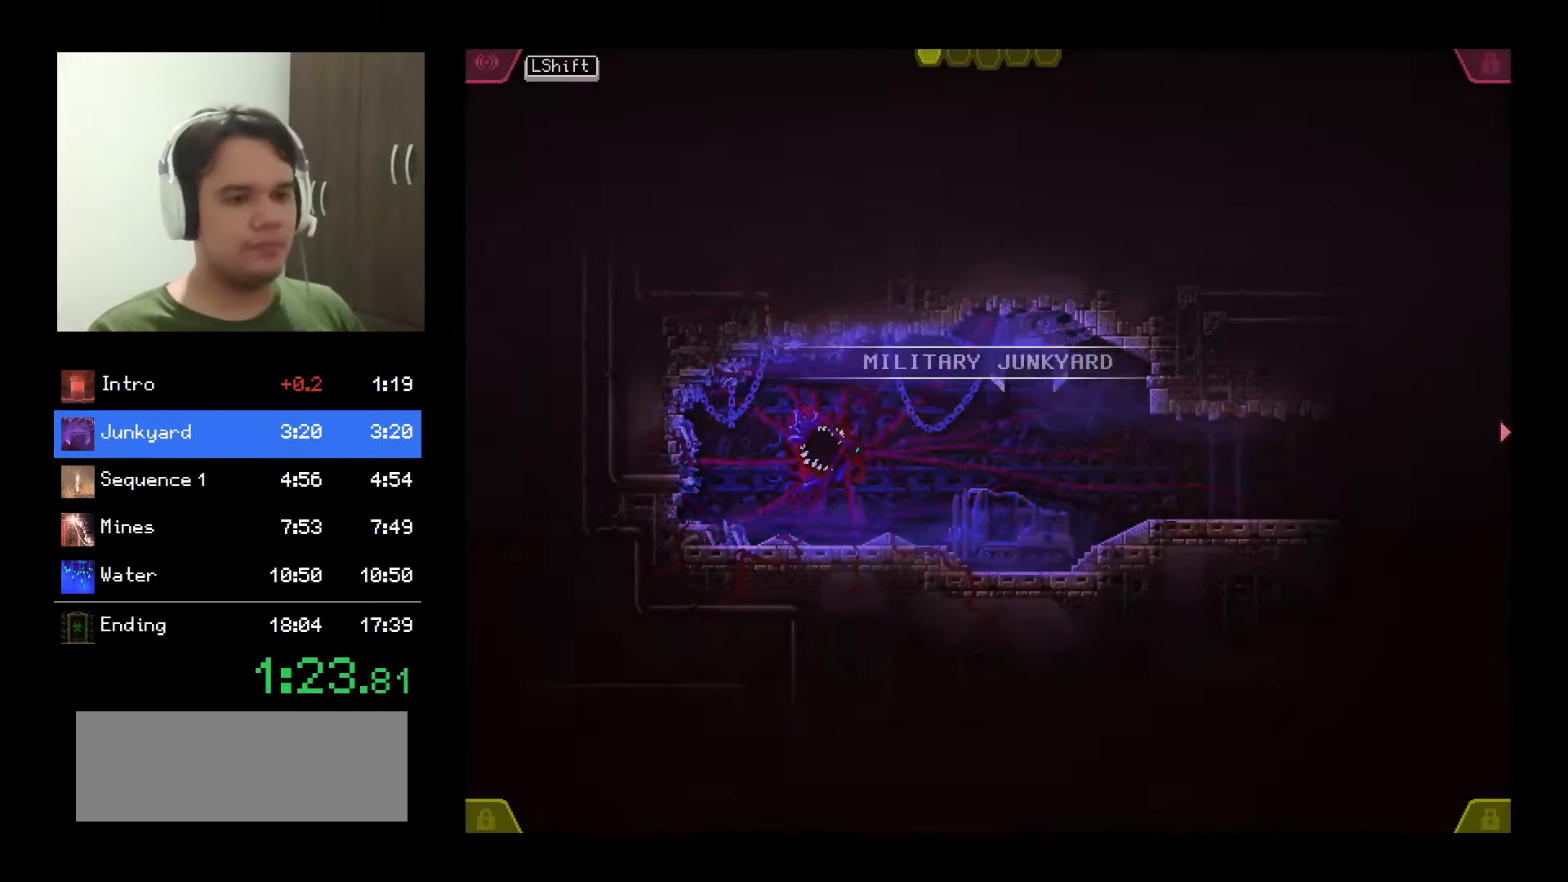
{"keys": [], "mouse": ["left"], "events": []}